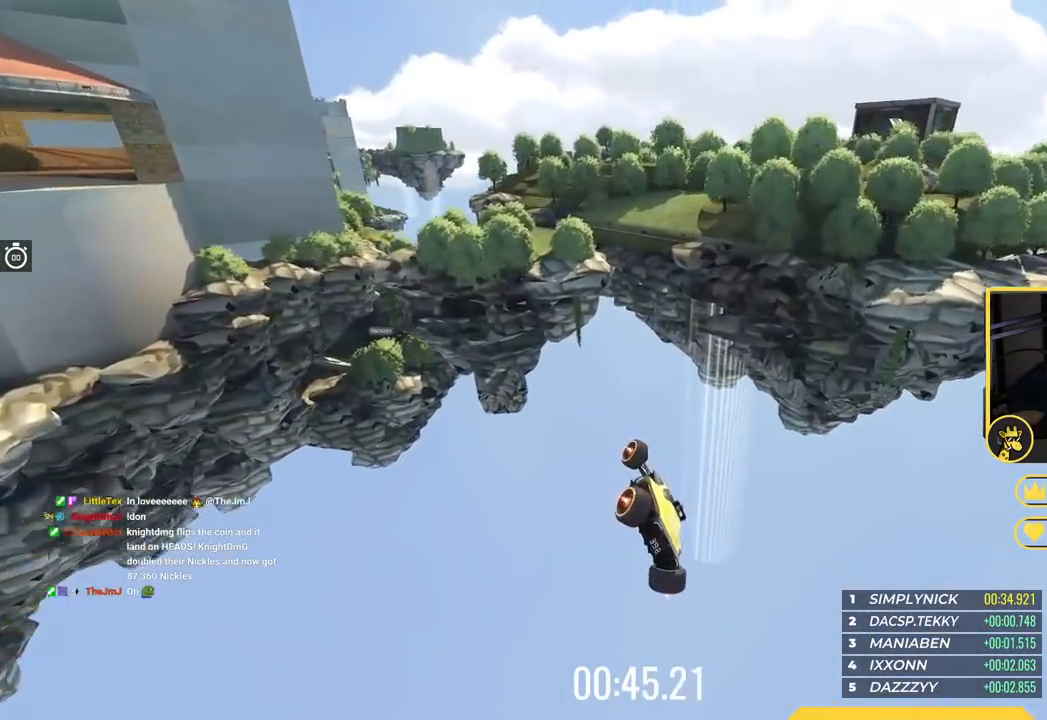
Gameplay with keyboard; each line is a JSON object with the keys held at the frame after it. "events" lists presses ("down") and releases ("up") of "down", "left", "right" and "up" between this image and that frame as [ms after this image, input, new state], when the widget could be followed in between. No other keys are recorded. Mouse input is not recorded.
{"keys": ["up"], "events": []}
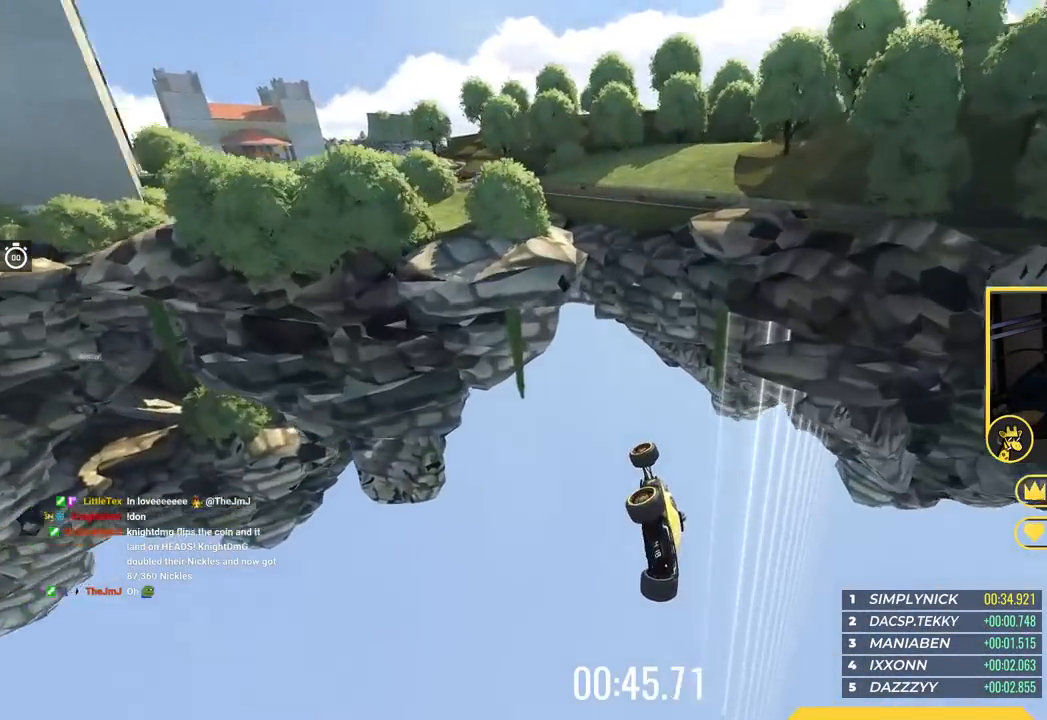
{"keys": ["up"], "events": []}
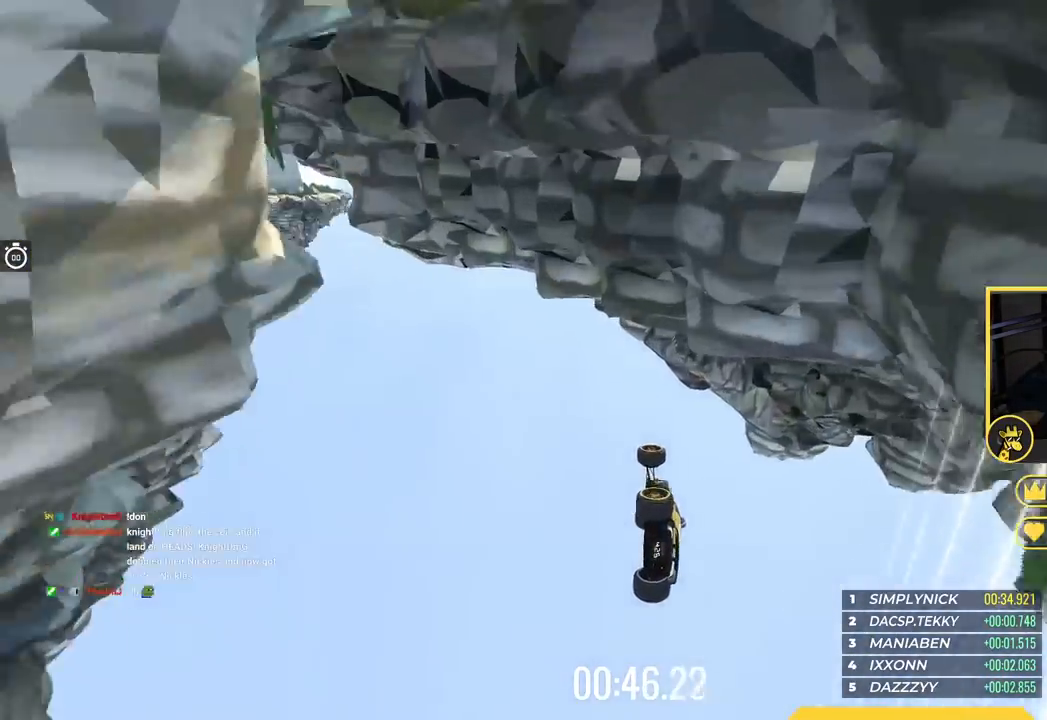
{"keys": ["up"], "events": []}
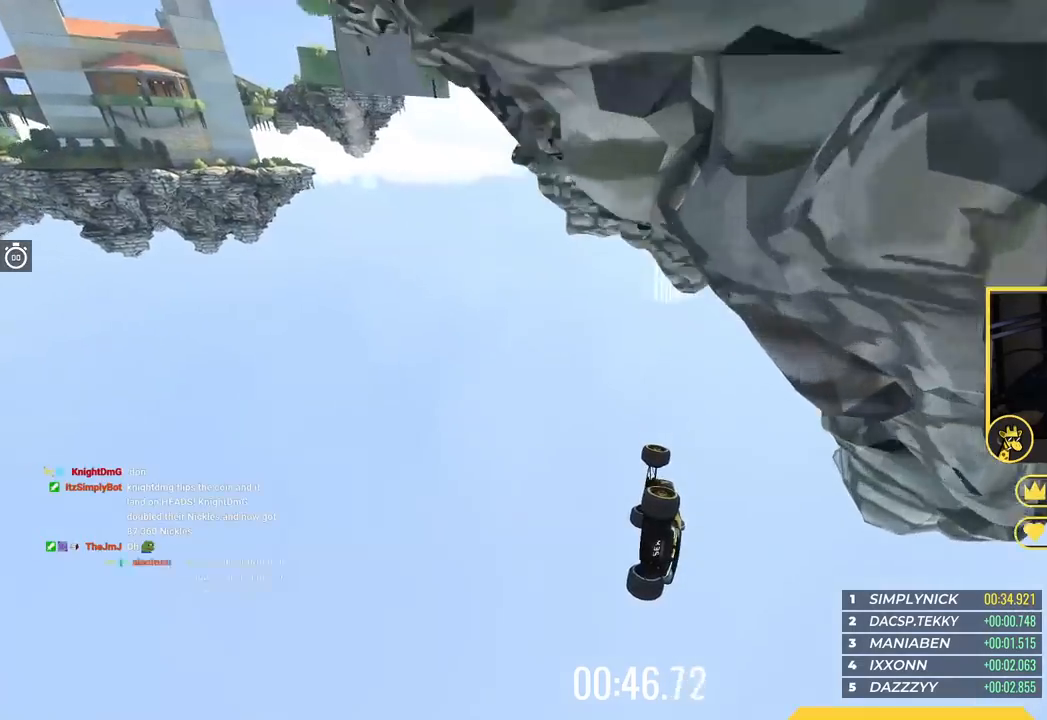
{"keys": ["up"], "events": []}
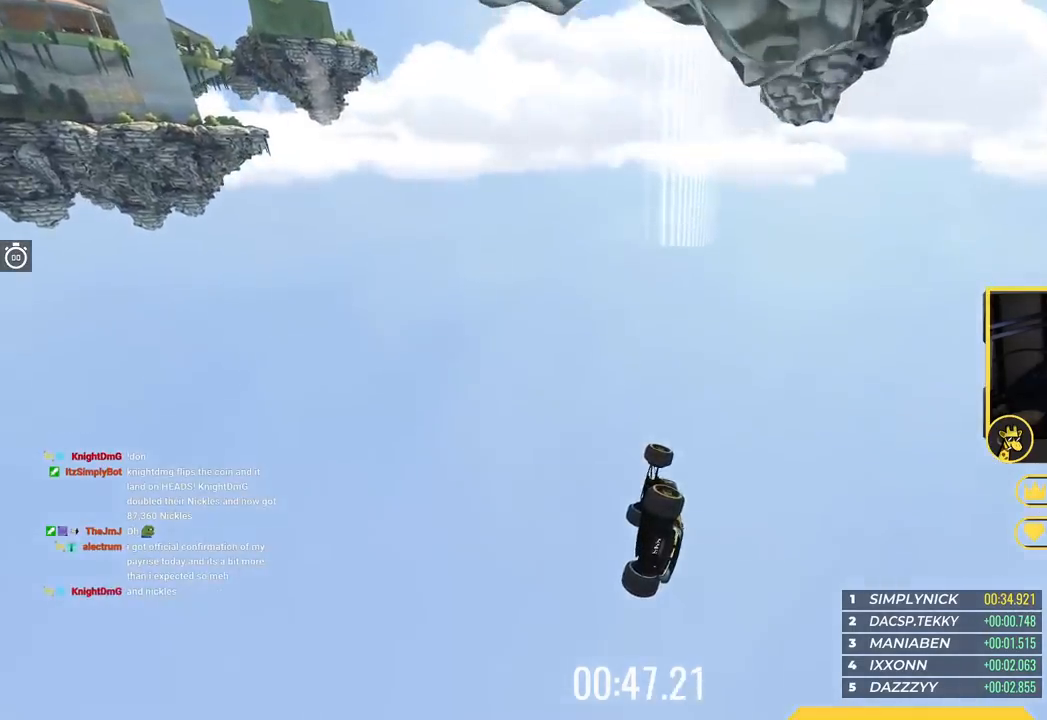
{"keys": ["up"], "events": []}
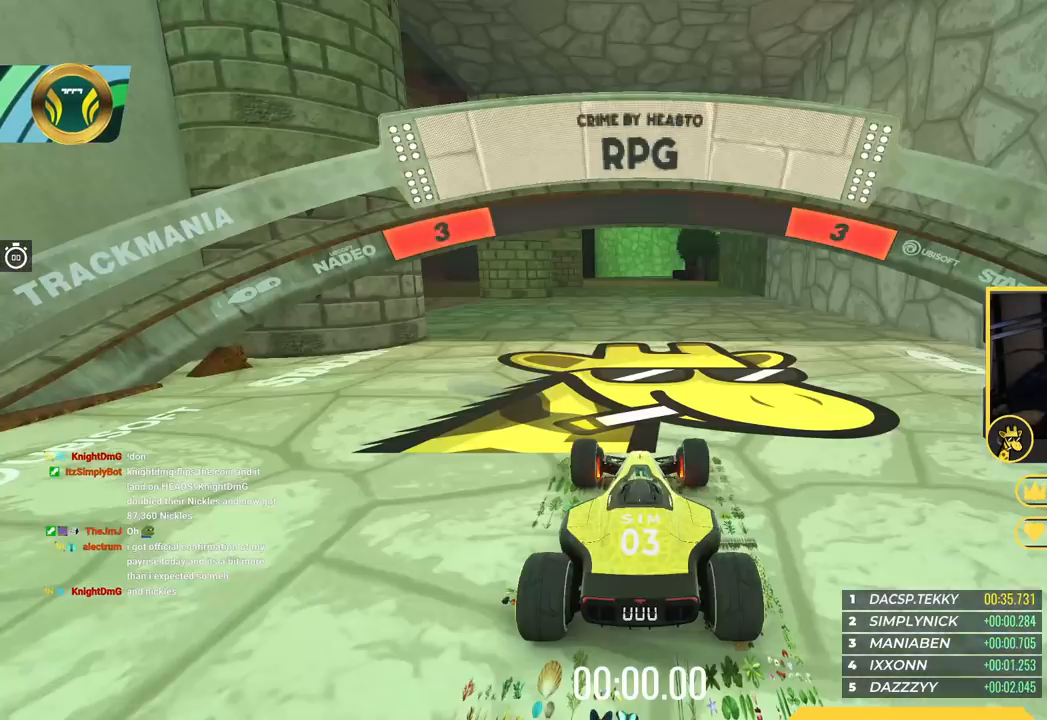
{"keys": ["up"], "events": []}
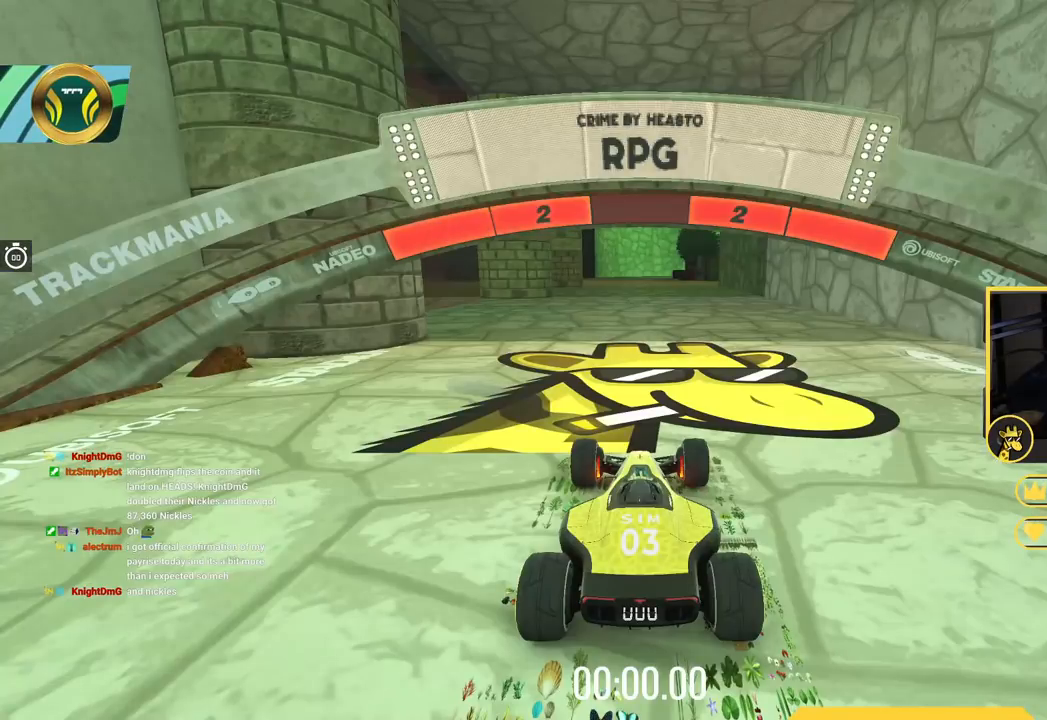
{"keys": ["up"], "events": []}
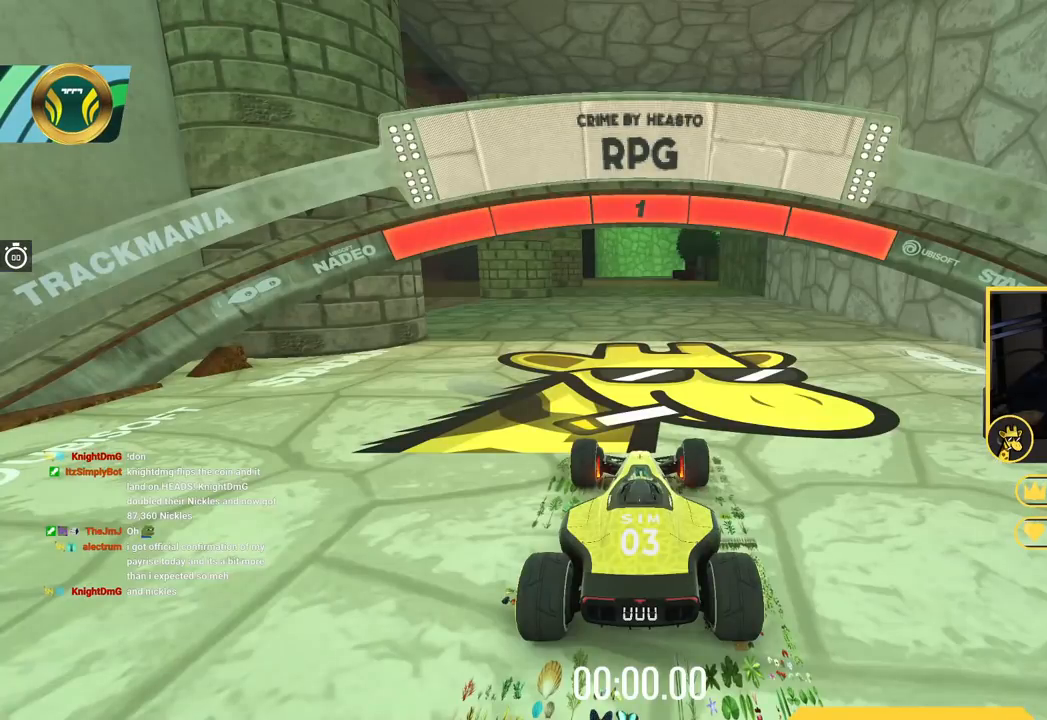
{"keys": ["up"], "events": []}
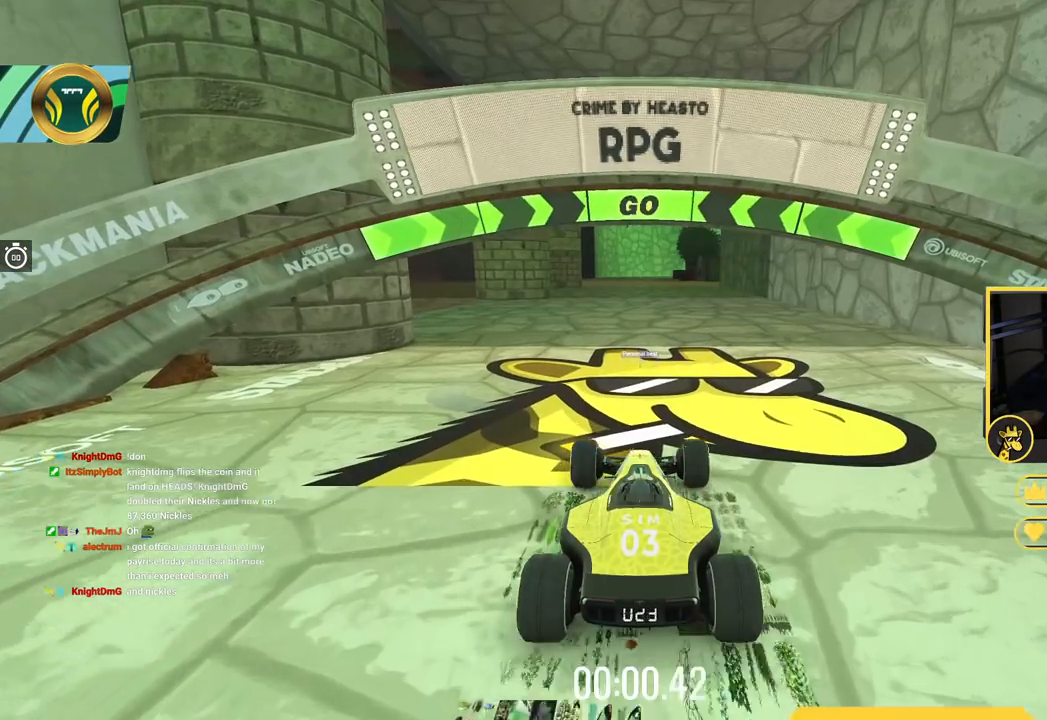
{"keys": ["left", "up"], "events": [[33, "left", "down"]]}
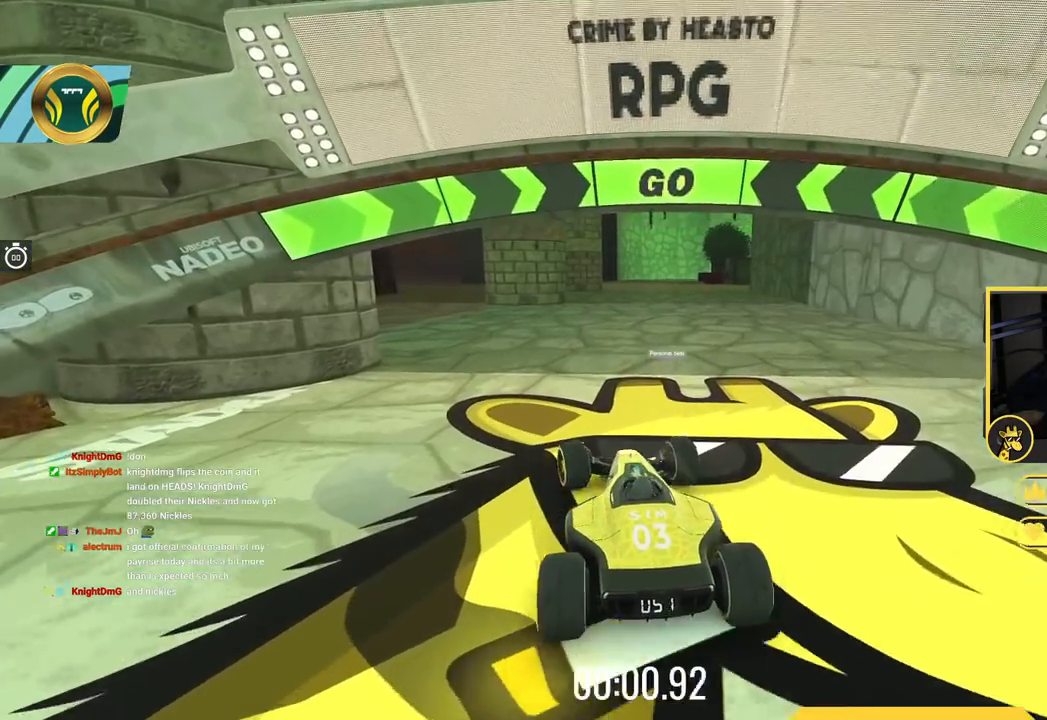
{"keys": ["up"], "events": [[216, "left", "up"]]}
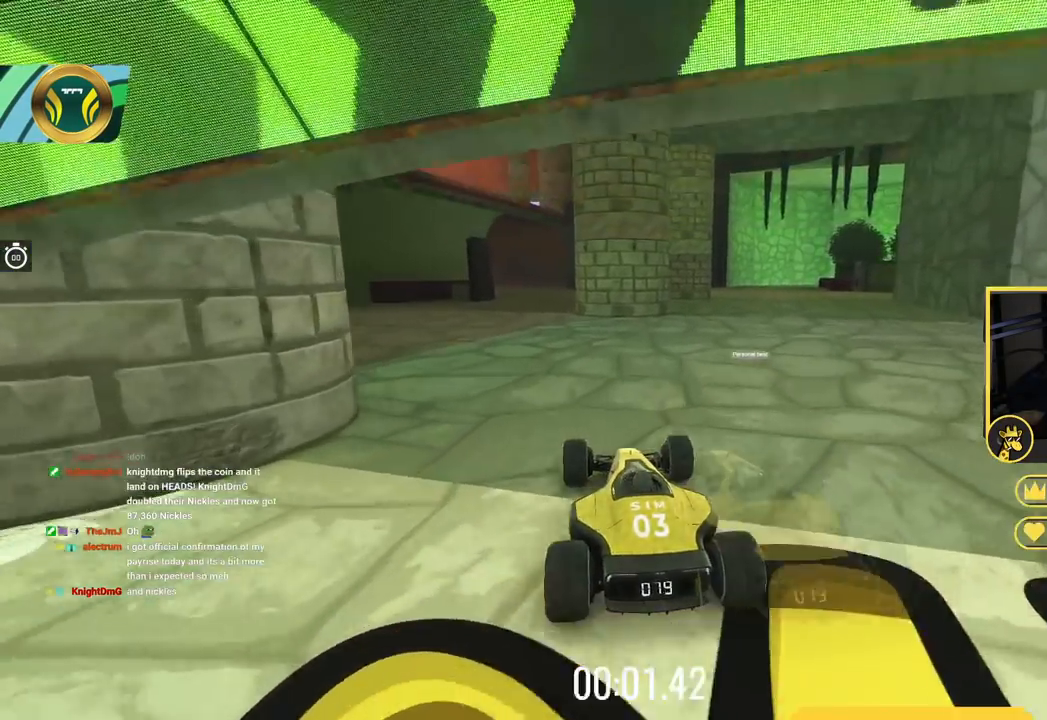
{"keys": ["left", "up"], "events": [[501, "left", "down"]]}
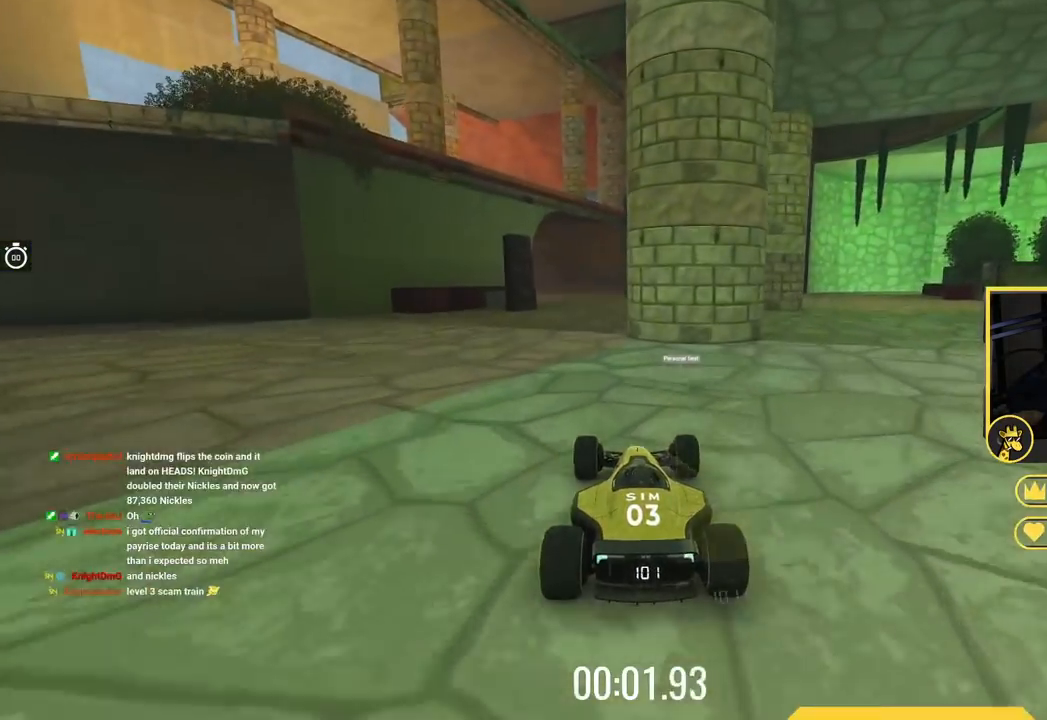
{"keys": ["up"], "events": [[100, "left", "up"]]}
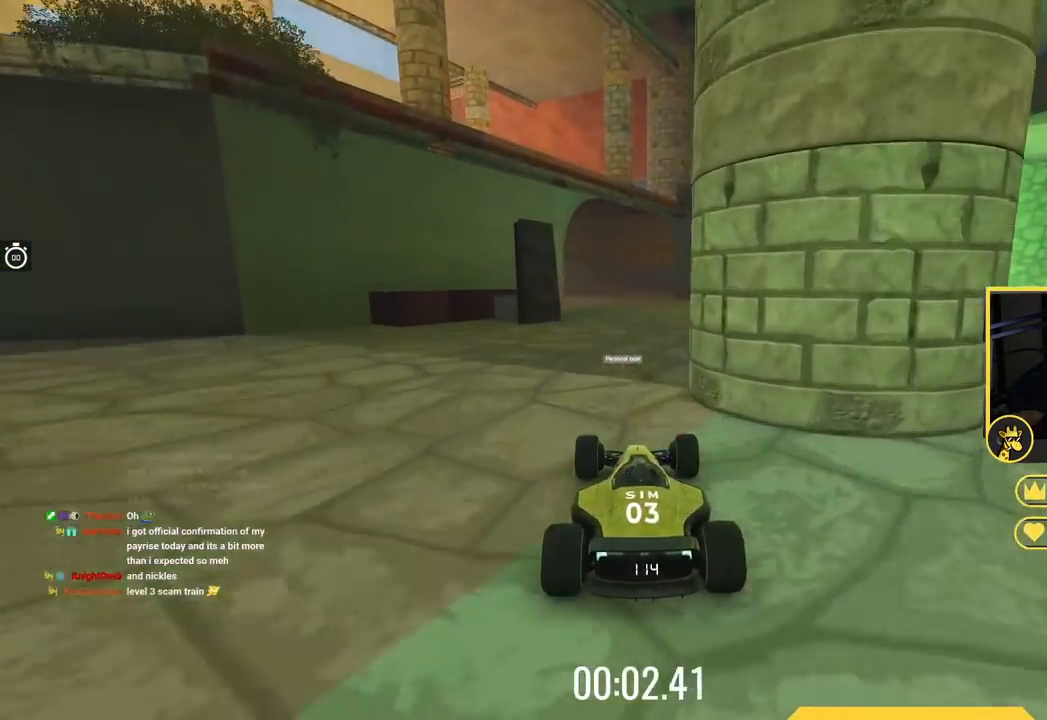
{"keys": ["up"], "events": []}
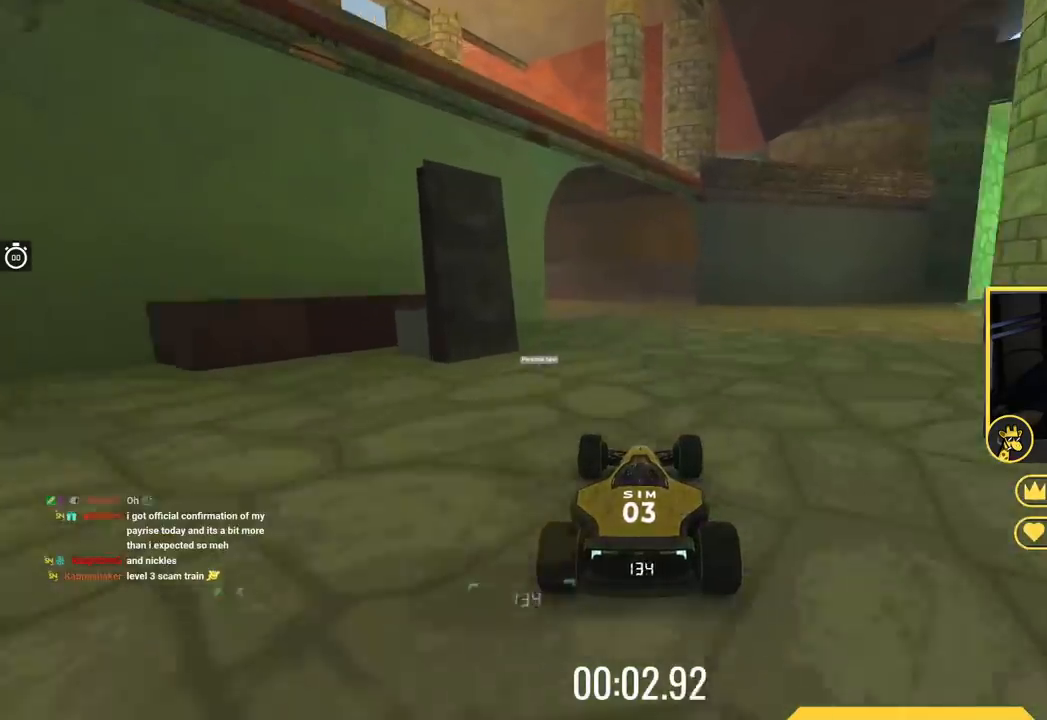
{"keys": ["up"], "events": [[250, "left", "down"], [400, "left", "up"]]}
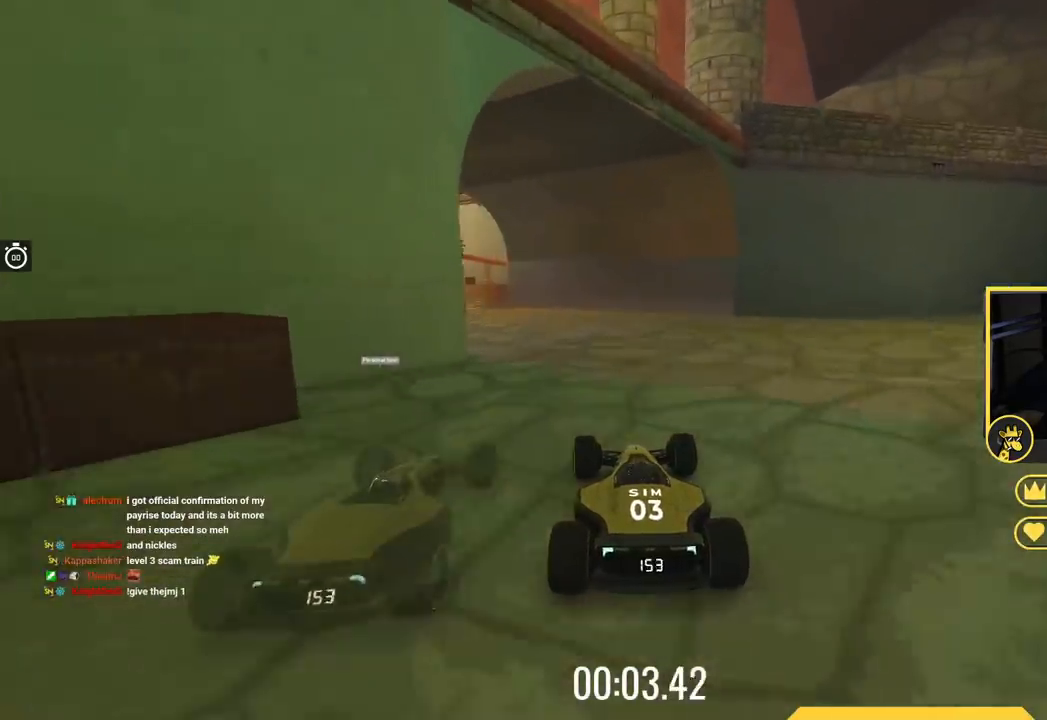
{"keys": ["left", "up"], "events": [[67, "left", "down"], [284, "left", "up"], [467, "left", "down"]]}
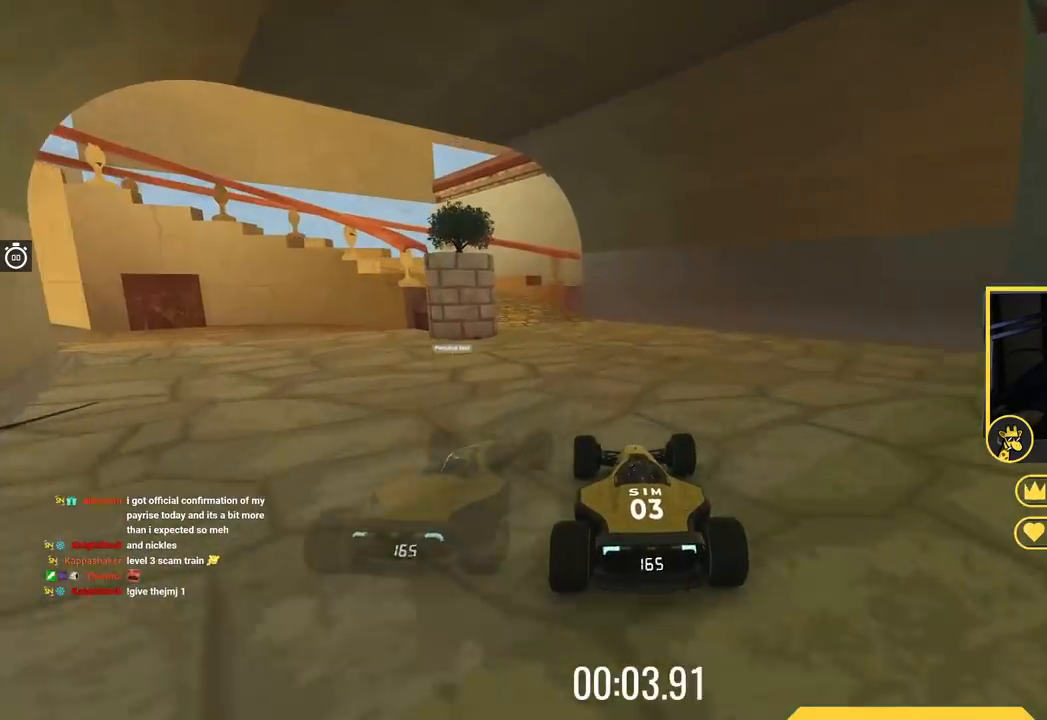
{"keys": ["left"], "events": [[417, "up", "up"]]}
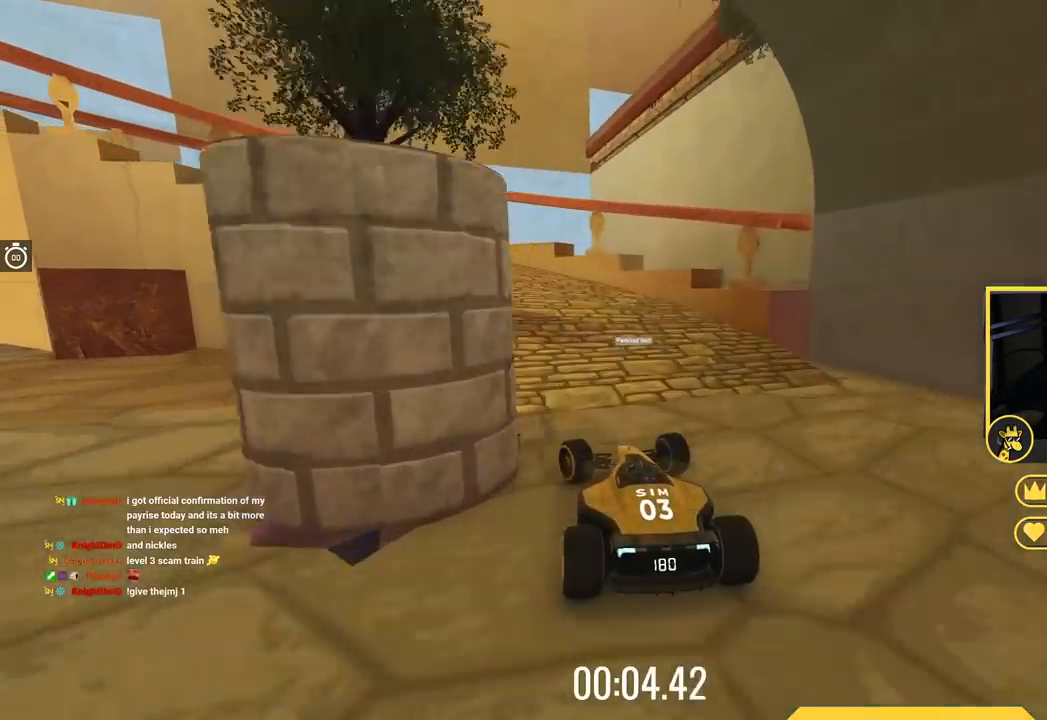
{"keys": ["left", "up"], "events": [[417, "up", "down"]]}
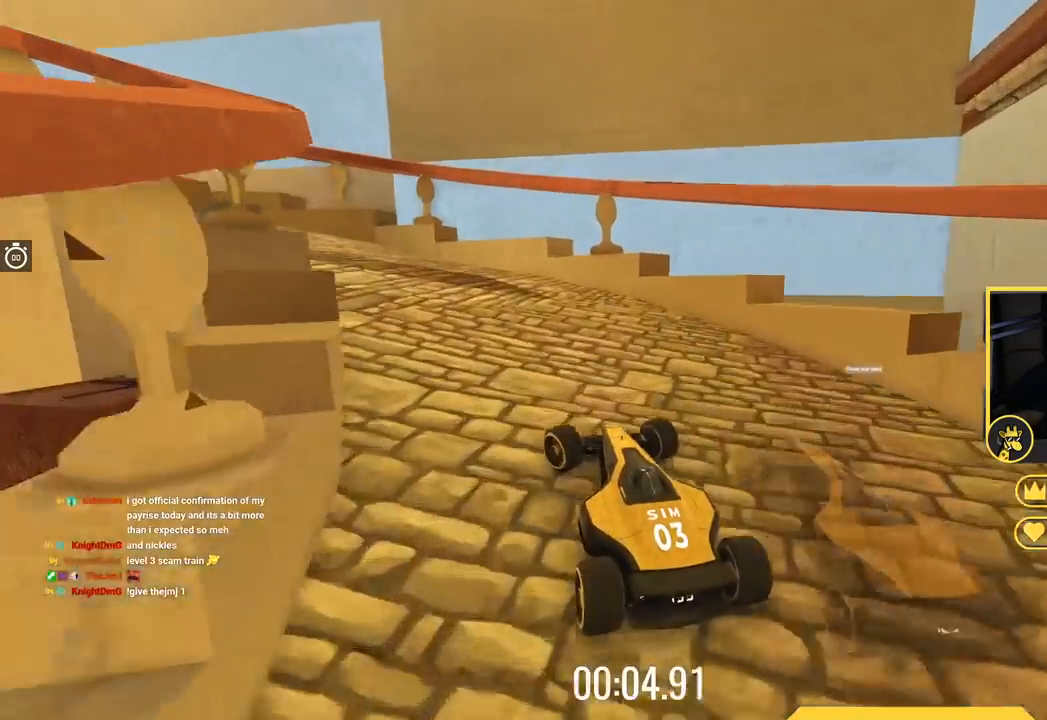
{"keys": ["down", "left", "up"], "events": [[283, "down", "down"]]}
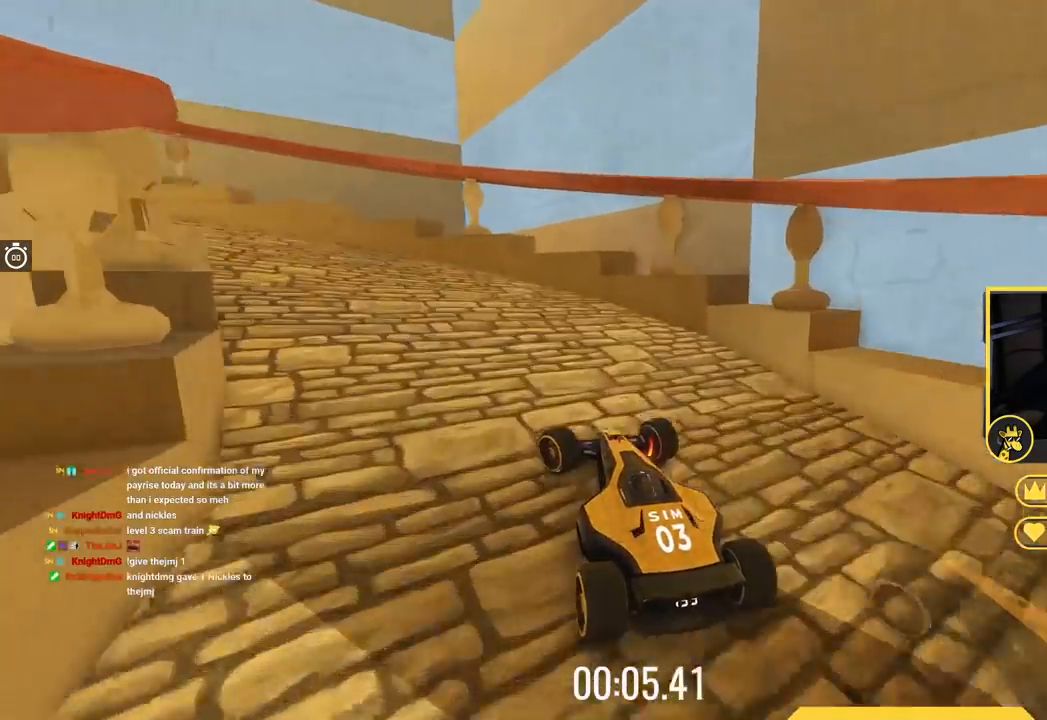
{"keys": ["left", "up"]}
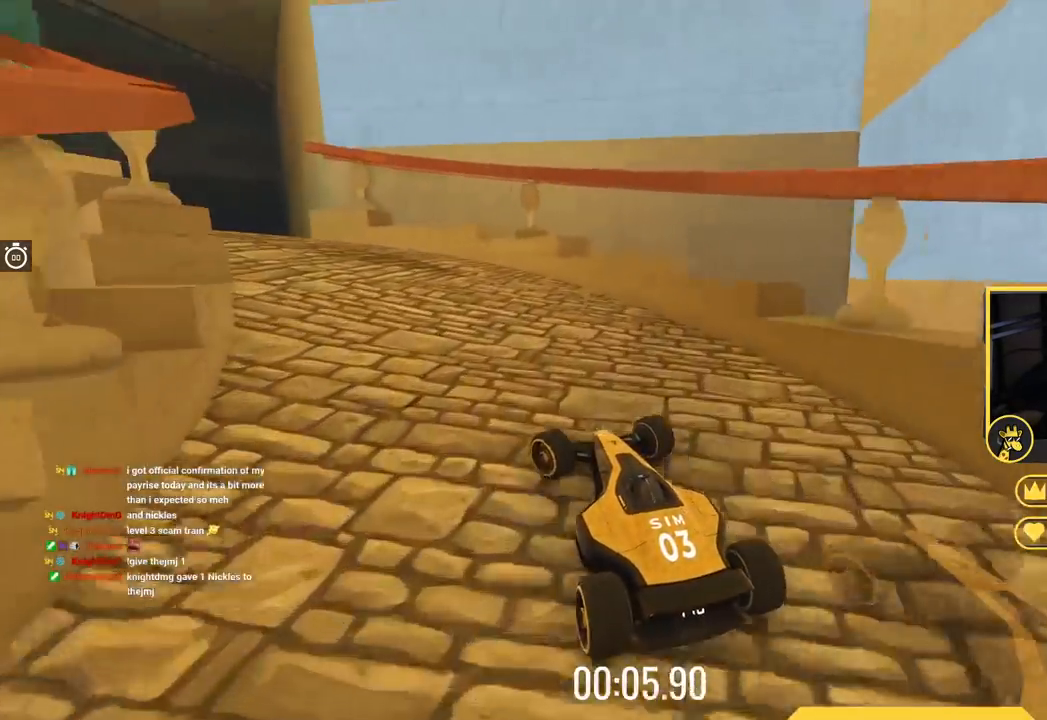
{"keys": ["left", "up"], "events": [[50, "up", "up"], [100, "up", "down"], [267, "left", "up"], [367, "left", "down"]]}
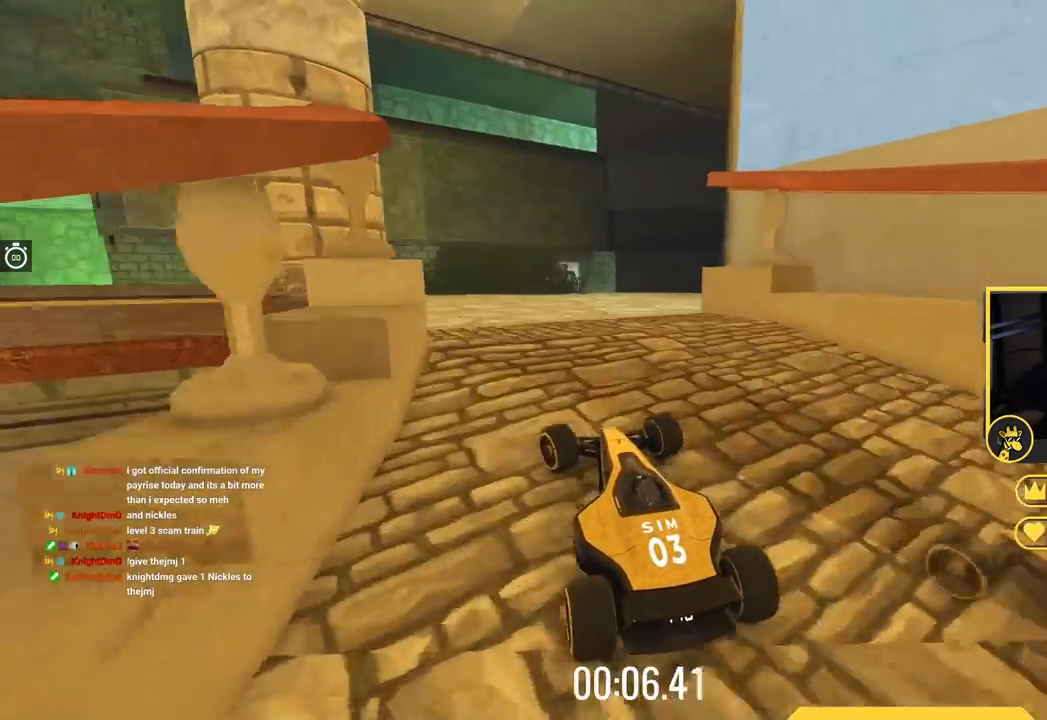
{"keys": ["up"], "events": [[84, "up", "up"], [184, "left", "up"], [284, "up", "down"]]}
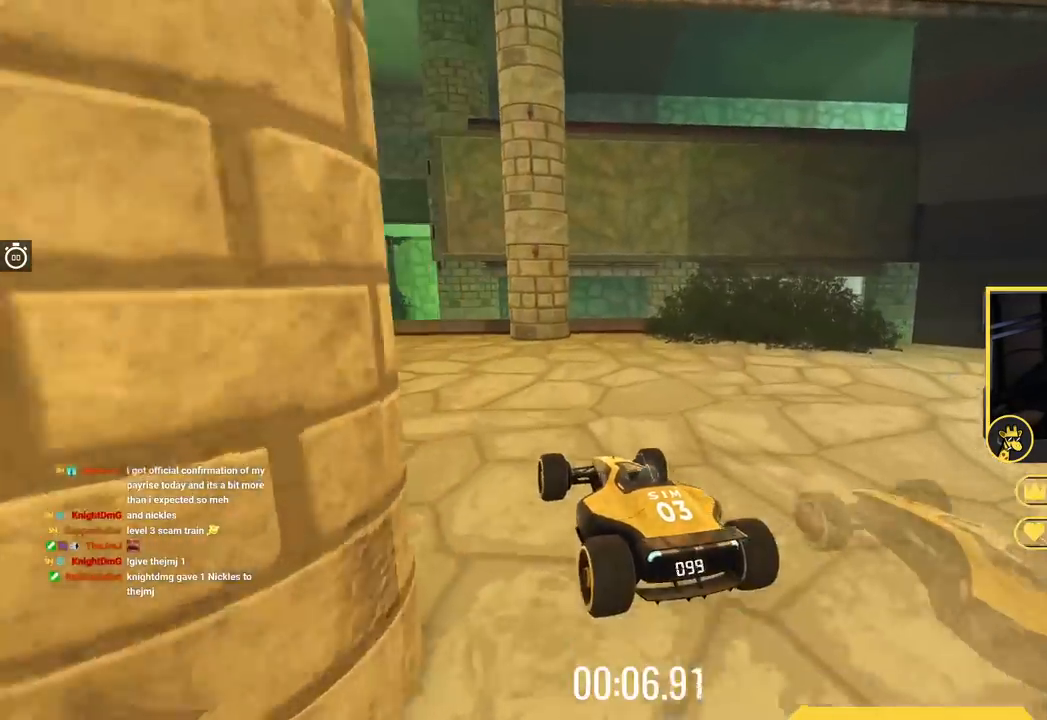
{"keys": ["left", "up"], "events": [[116, "left", "down"]]}
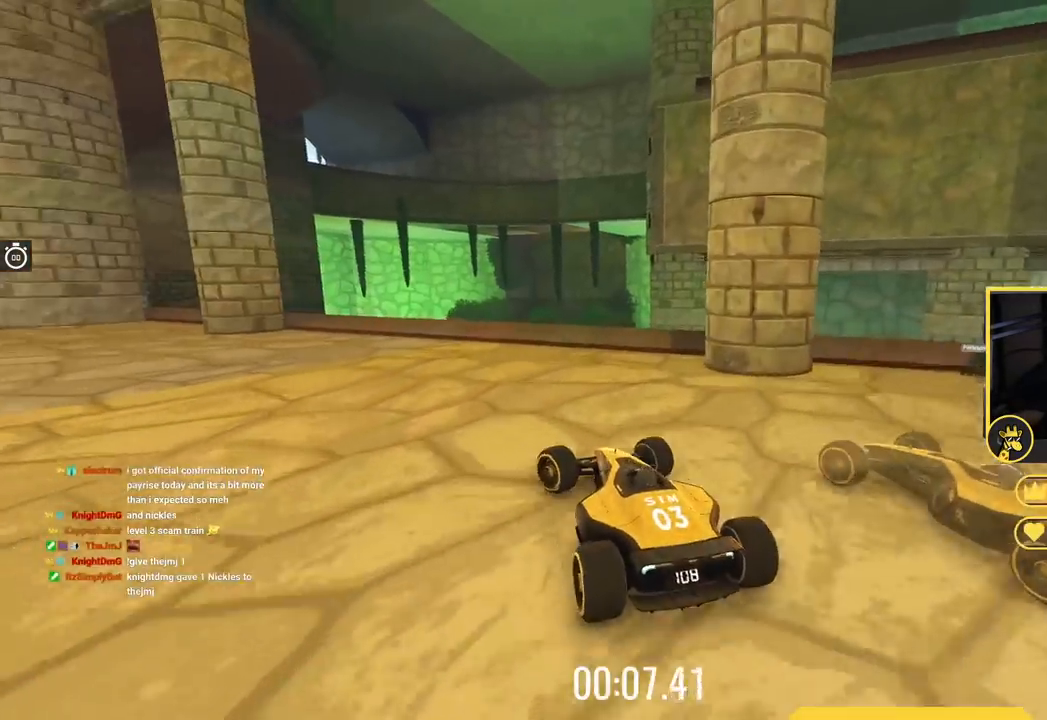
{"keys": ["left", "up"], "events": [[184, "left", "up"], [234, "left", "down"]]}
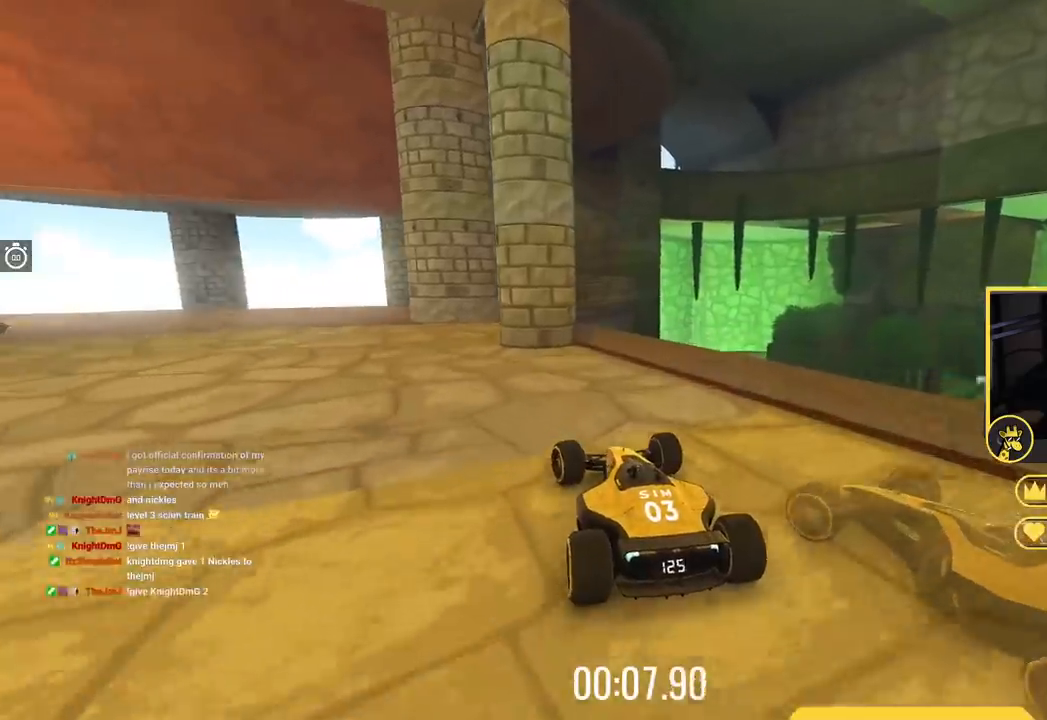
{"keys": ["left", "up"], "events": []}
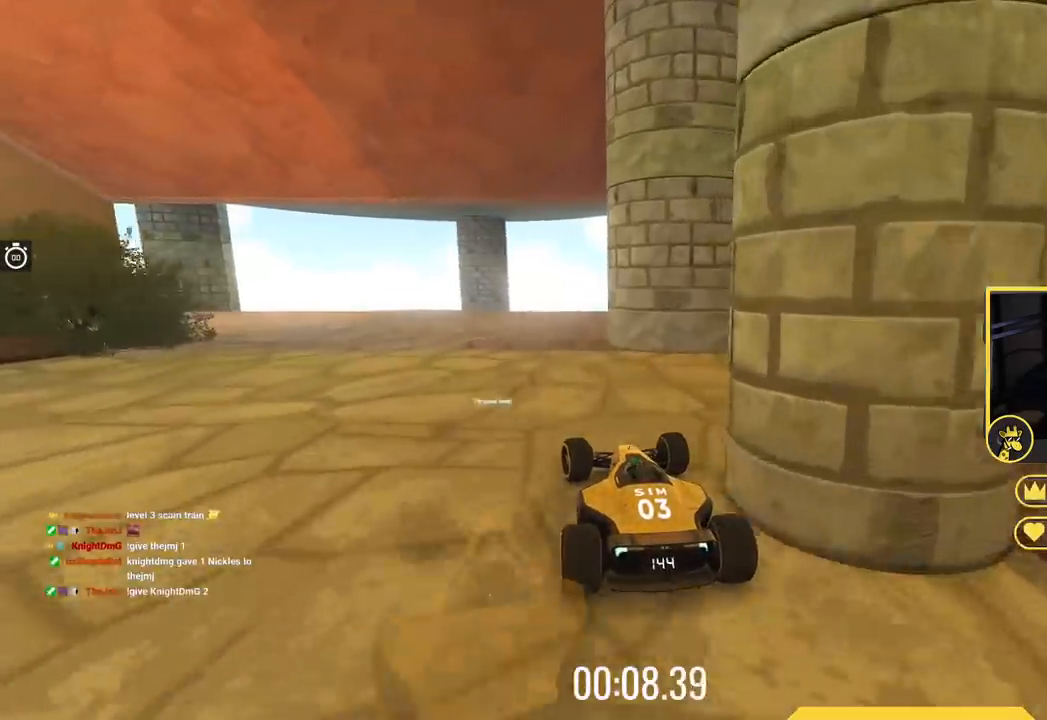
{"keys": ["left", "up"], "events": []}
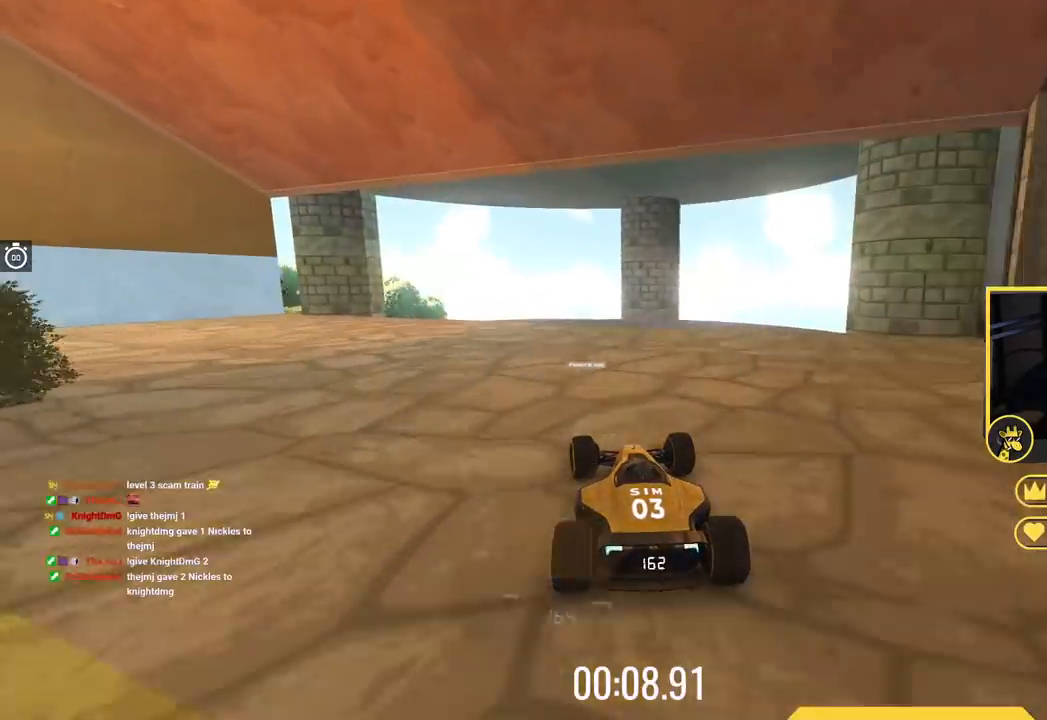
{"keys": ["left", "up"], "events": []}
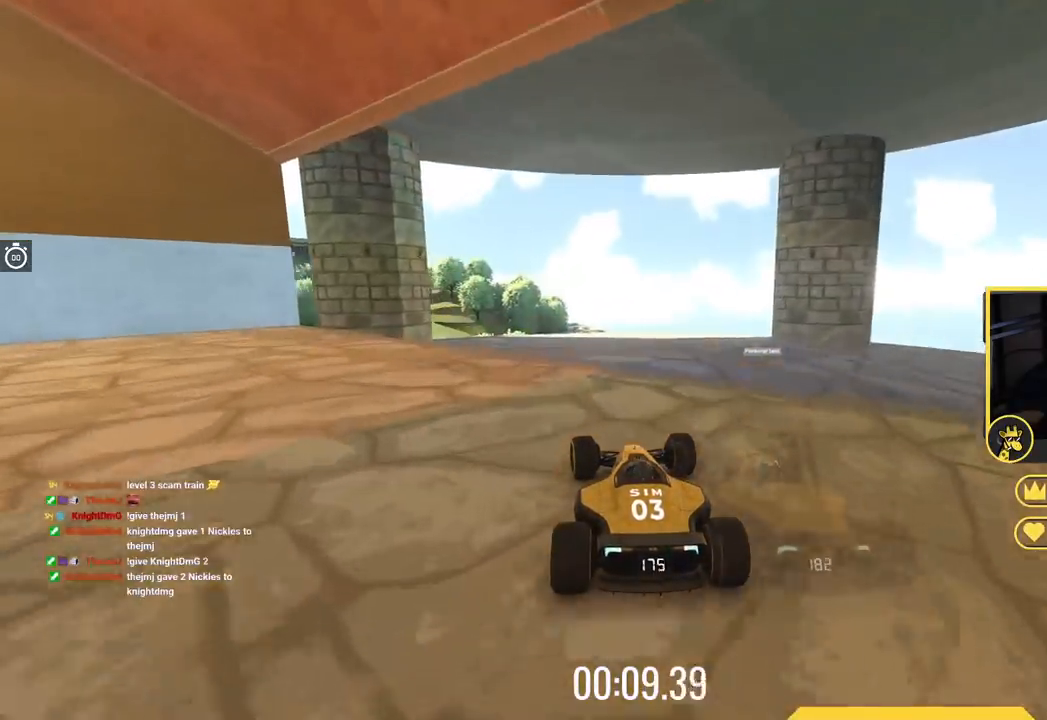
{"keys": ["left", "up"], "events": [[201, "left", "up"], [351, "left", "down"]]}
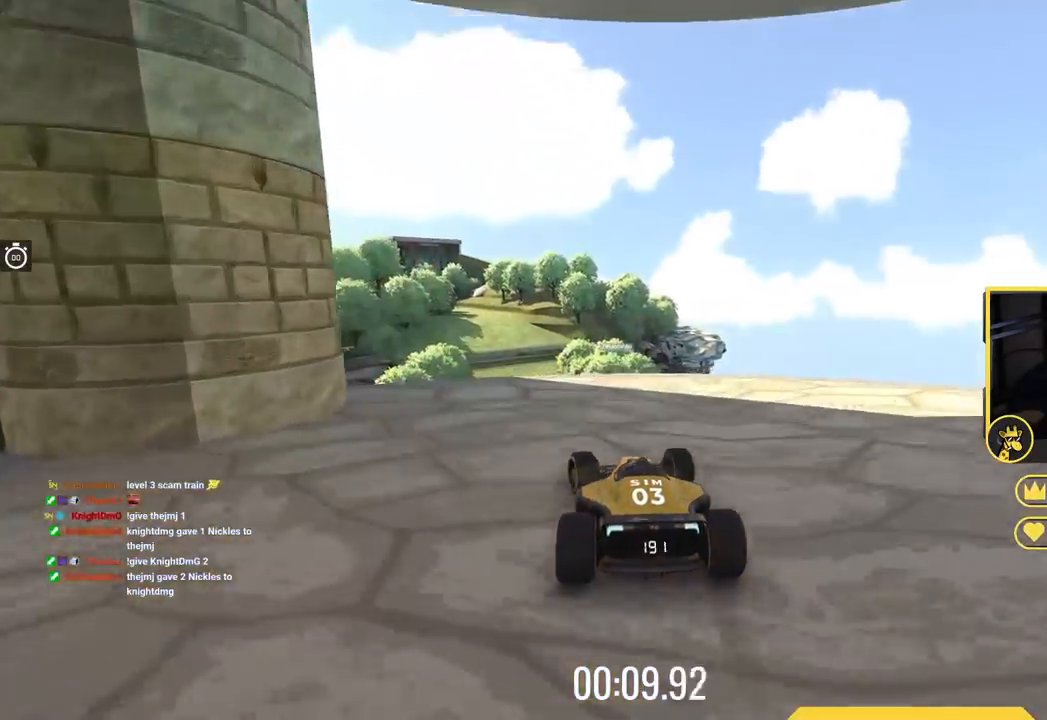
{"keys": ["up"], "events": [[100, "left", "up"]]}
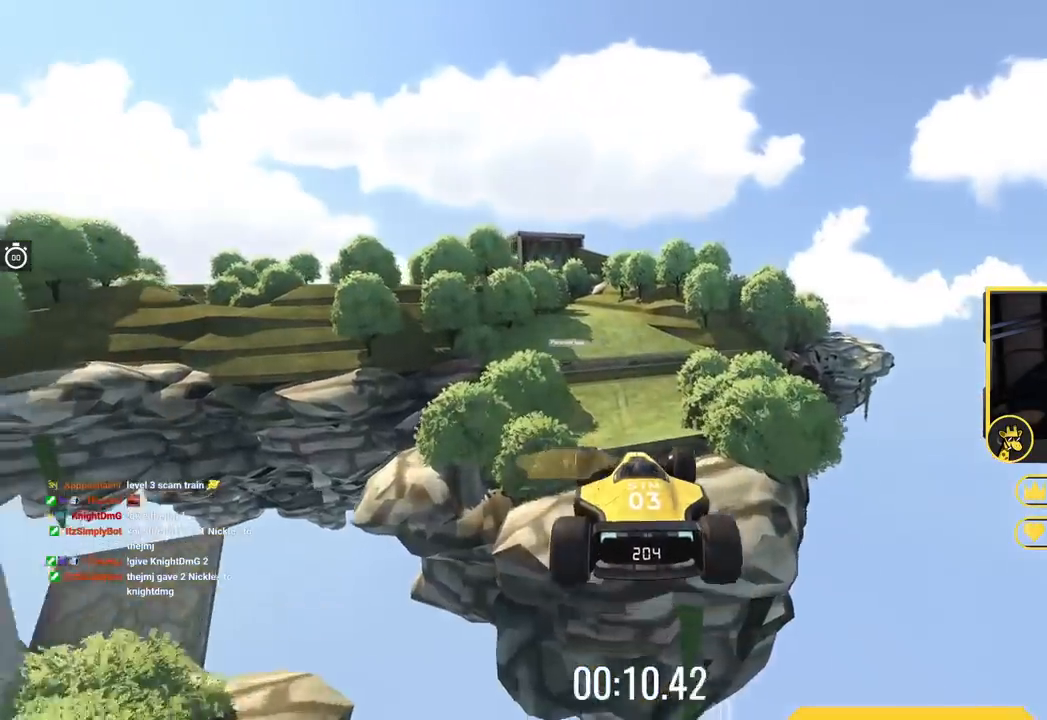
{"keys": ["left", "up"], "events": [[301, "left", "down"], [351, "down", "down"], [501, "down", "up"]]}
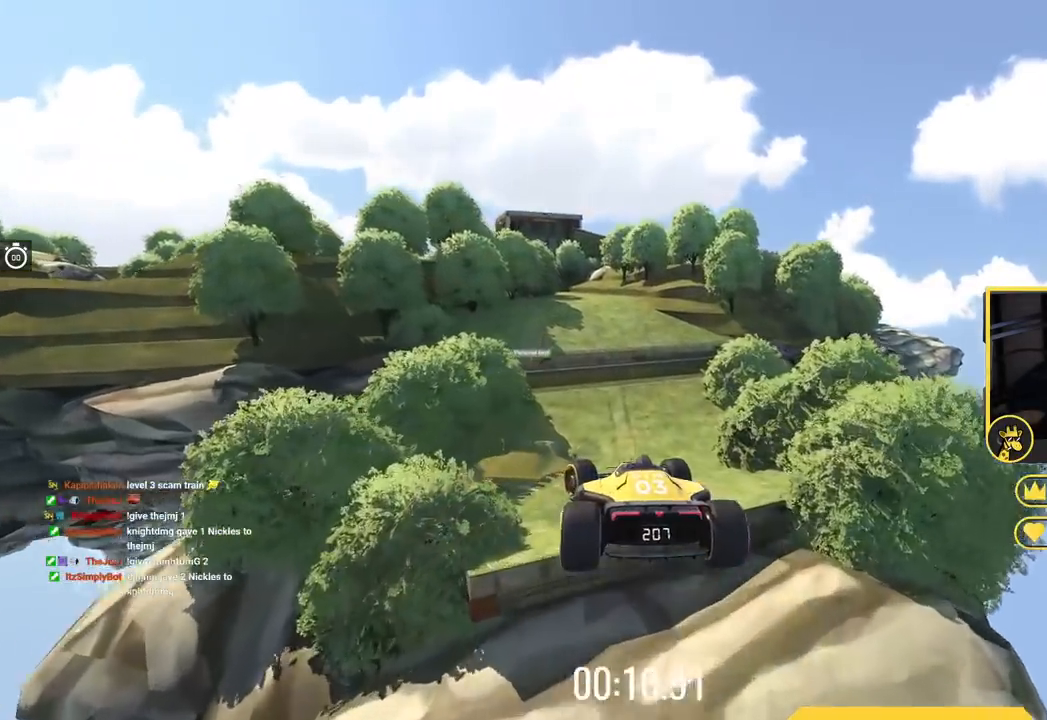
{"keys": ["left", "up"], "events": [[317, "up", "up"], [400, "up", "down"]]}